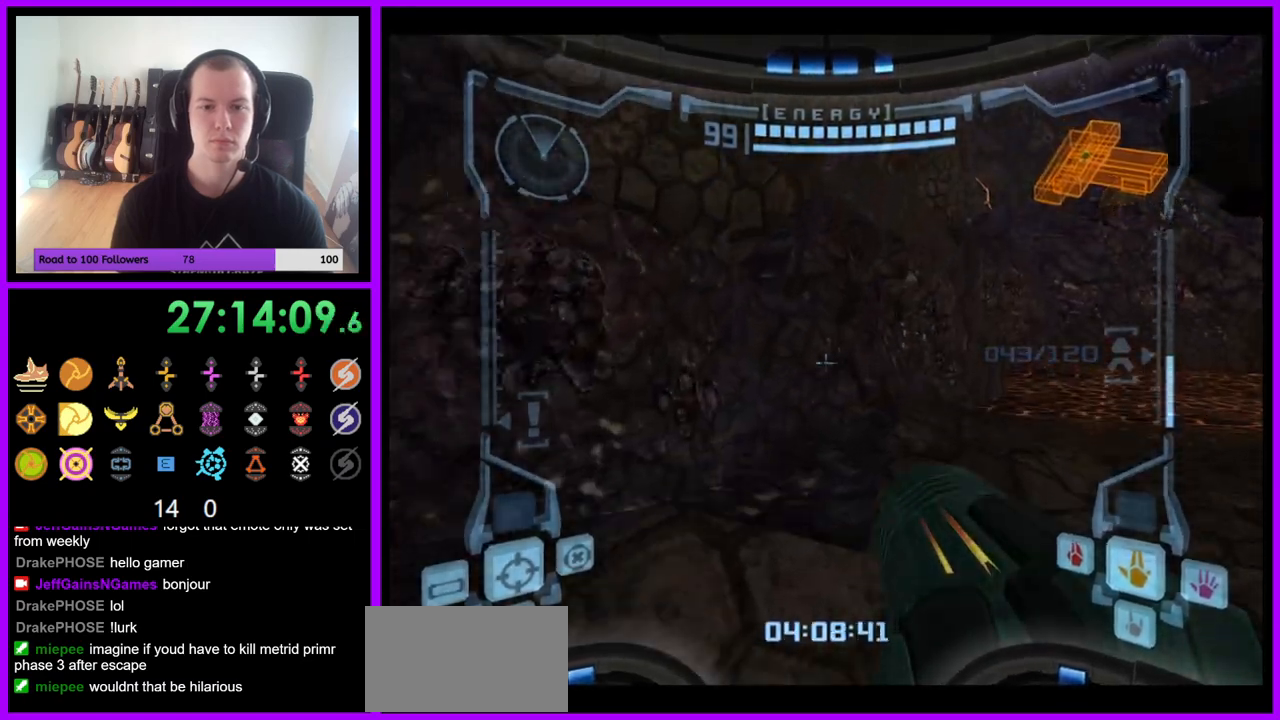
Gameplay with a controller (Nintendo layout); each line is a JSON object with the inputs held at the frame after it. "events" lists button and stick changes between this image and that frame as [ms after this image, input, new state], when the widget could be followed in between. Not read: L3 R3.
{"buttons": [], "left_stick": "up-right", "right_stick": "center", "events": [[83, "L1", "up"]]}
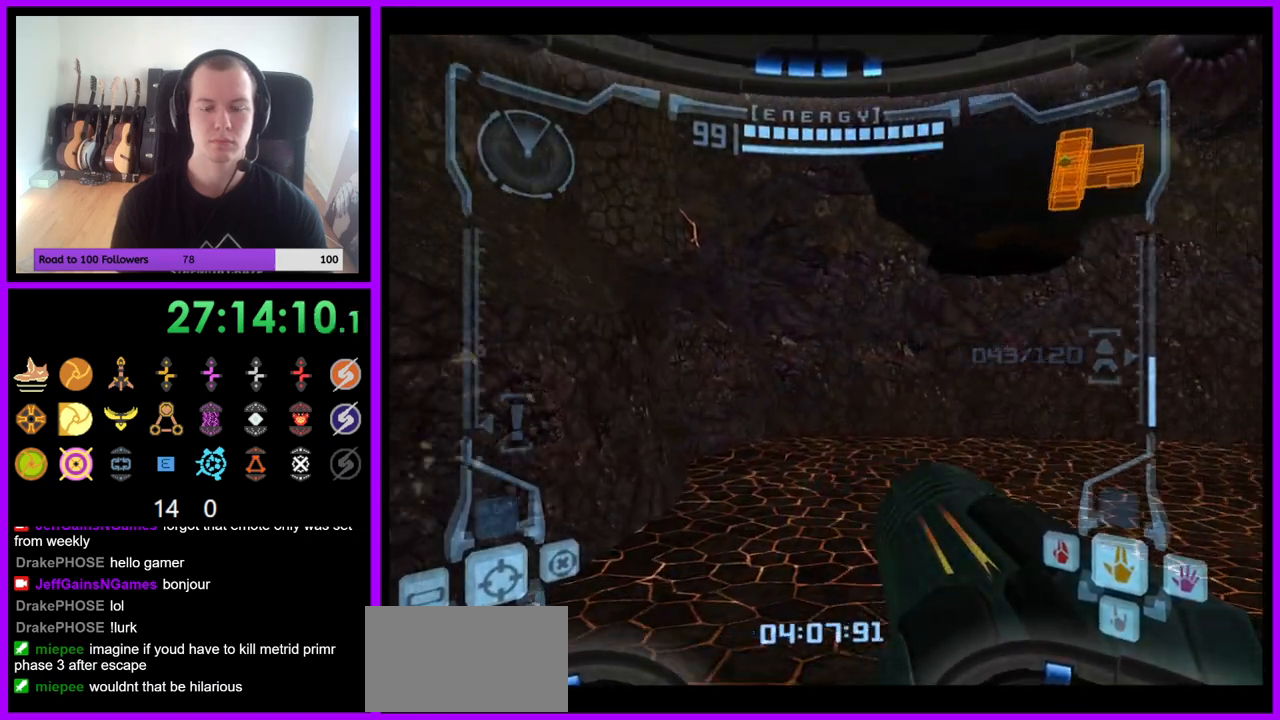
{"buttons": [], "left_stick": "up-left", "right_stick": "center", "events": [[83, "L1", "down"], [150, "left_stick", "up-left"], [217, "B", "down"], [333, "B", "up"], [467, "L1", "up"]]}
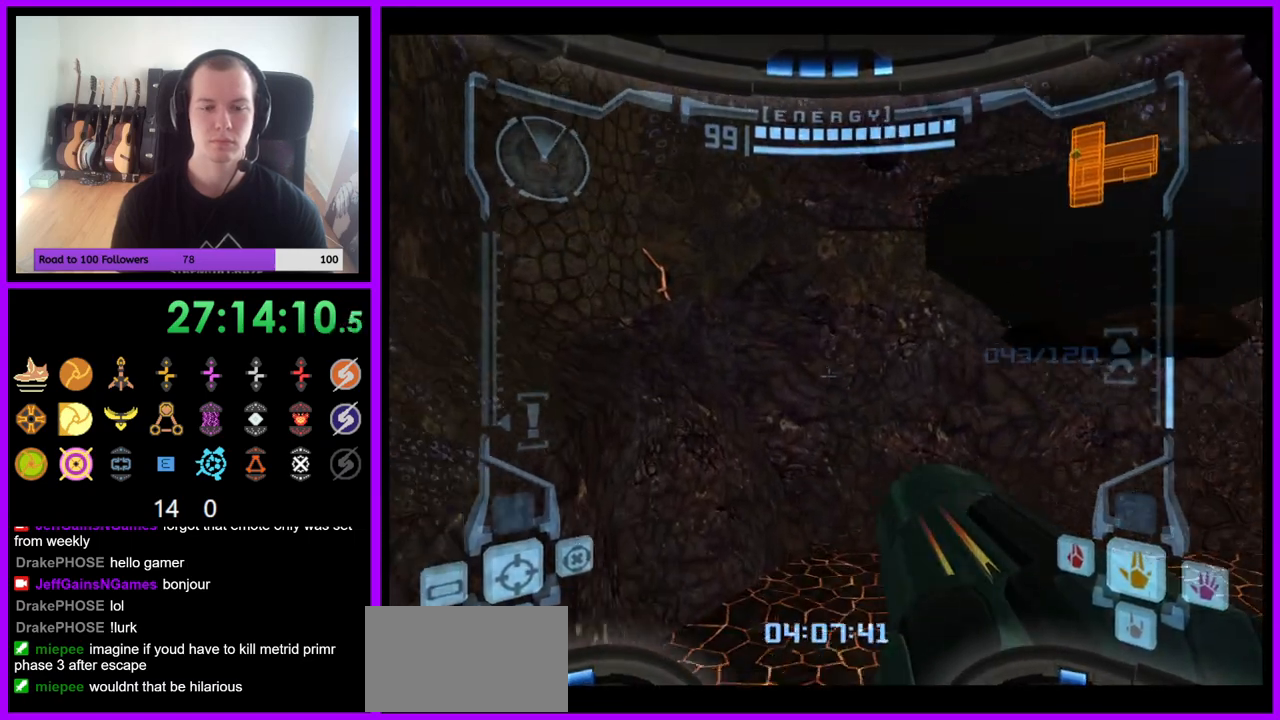
{"buttons": [], "left_stick": "right", "right_stick": "center", "events": [[100, "left_stick", "up-right"], [333, "left_stick", "right"]]}
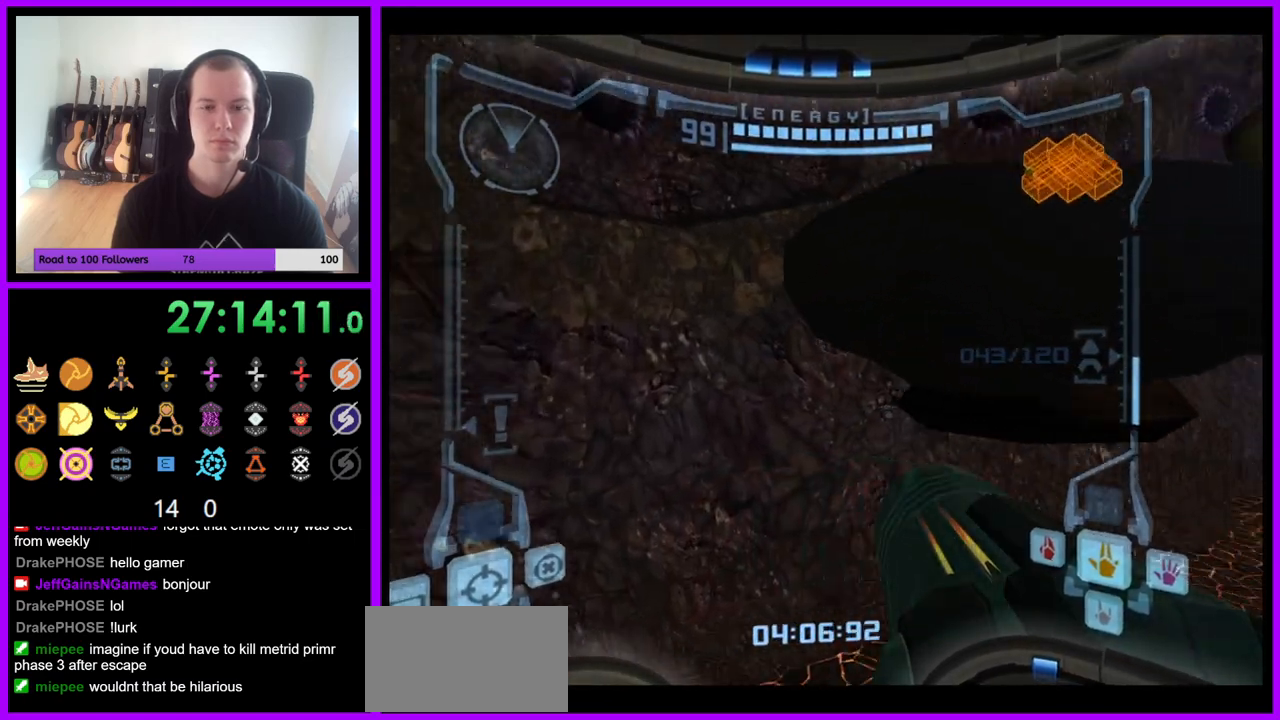
{"buttons": ["L1"], "left_stick": "center", "right_stick": "center"}
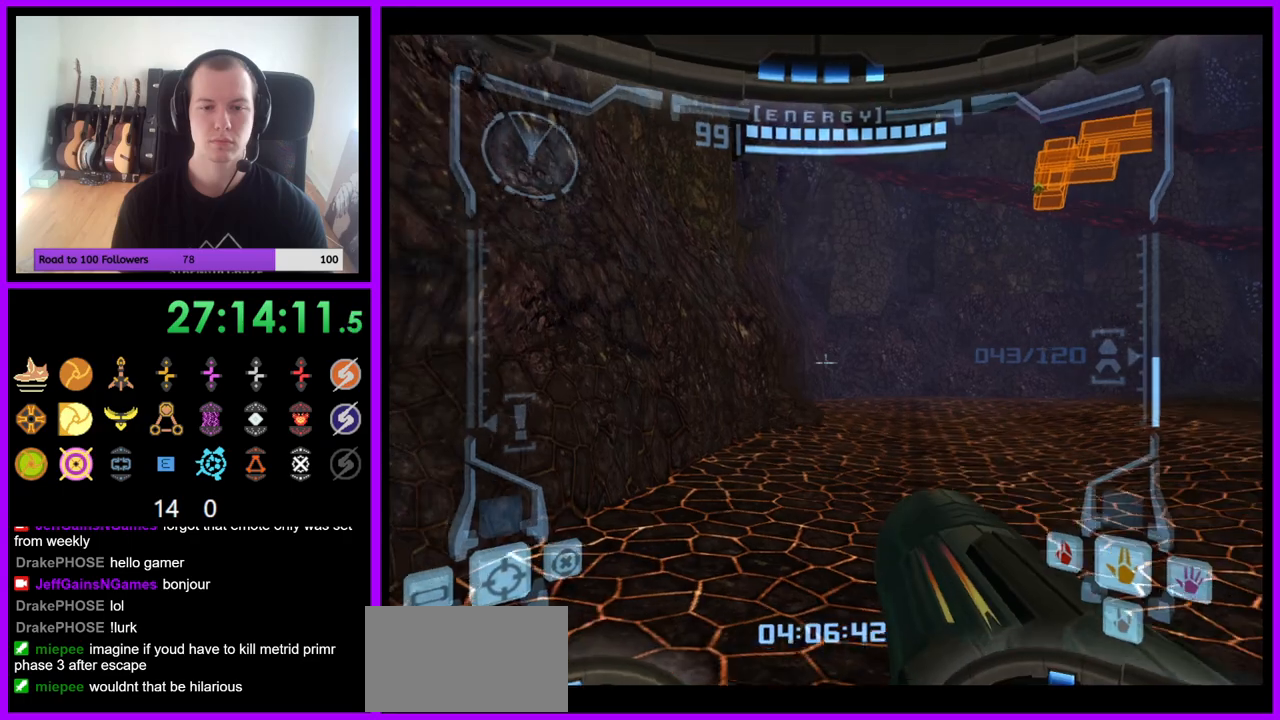
{"buttons": [], "left_stick": "center", "right_stick": "center", "events": [[33, "left_stick", "down"], [83, "B", "down"], [167, "B", "up"], [283, "left_stick", "center"], [400, "L1", "up"]]}
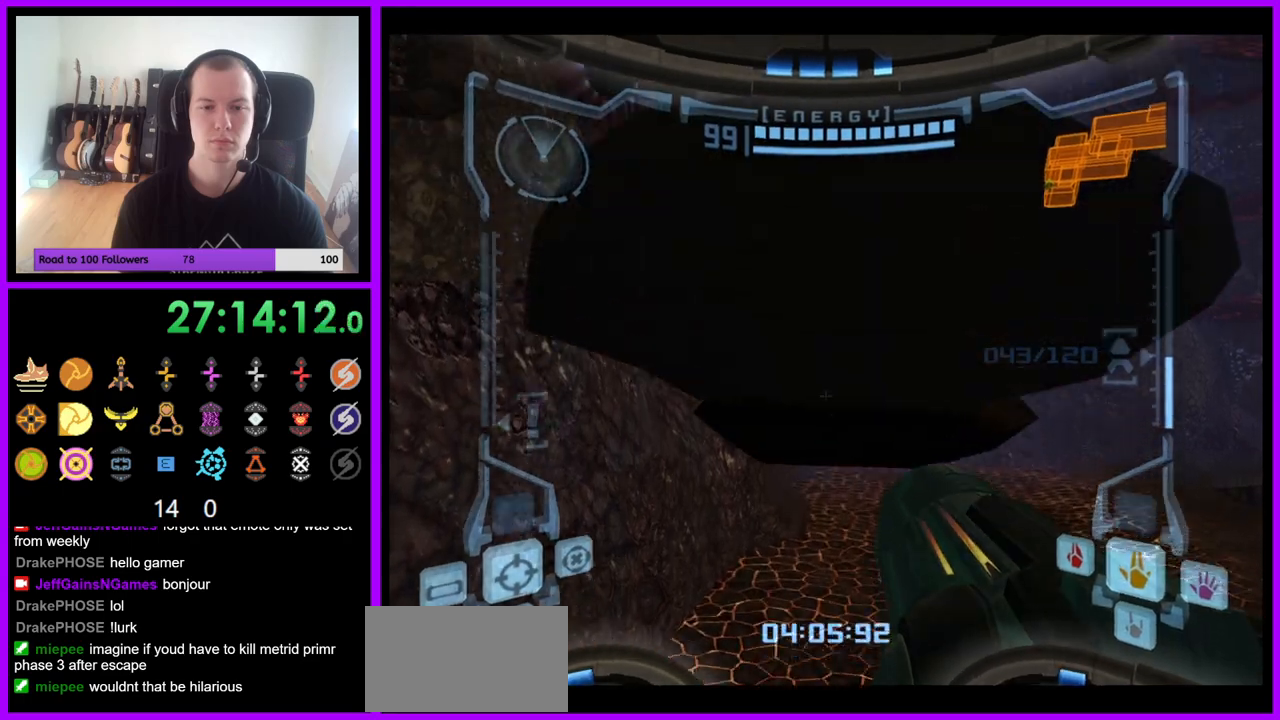
{"buttons": [], "left_stick": "up", "right_stick": "center", "events": [[83, "left_stick", "up"], [133, "B", "down"], [133, "left_stick", "up-right"], [233, "B", "up"], [283, "left_stick", "up"]]}
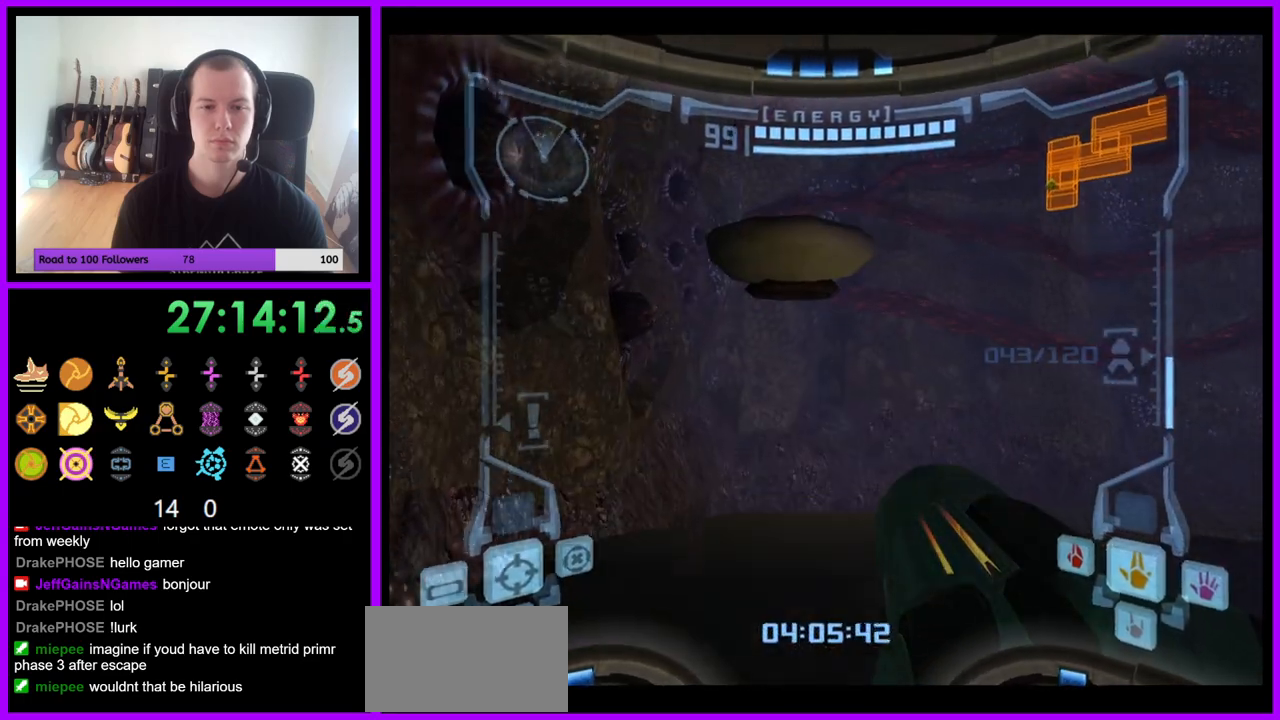
{"buttons": ["L1"], "left_stick": "up", "right_stick": "center", "events": [[83, "L1", "down"]]}
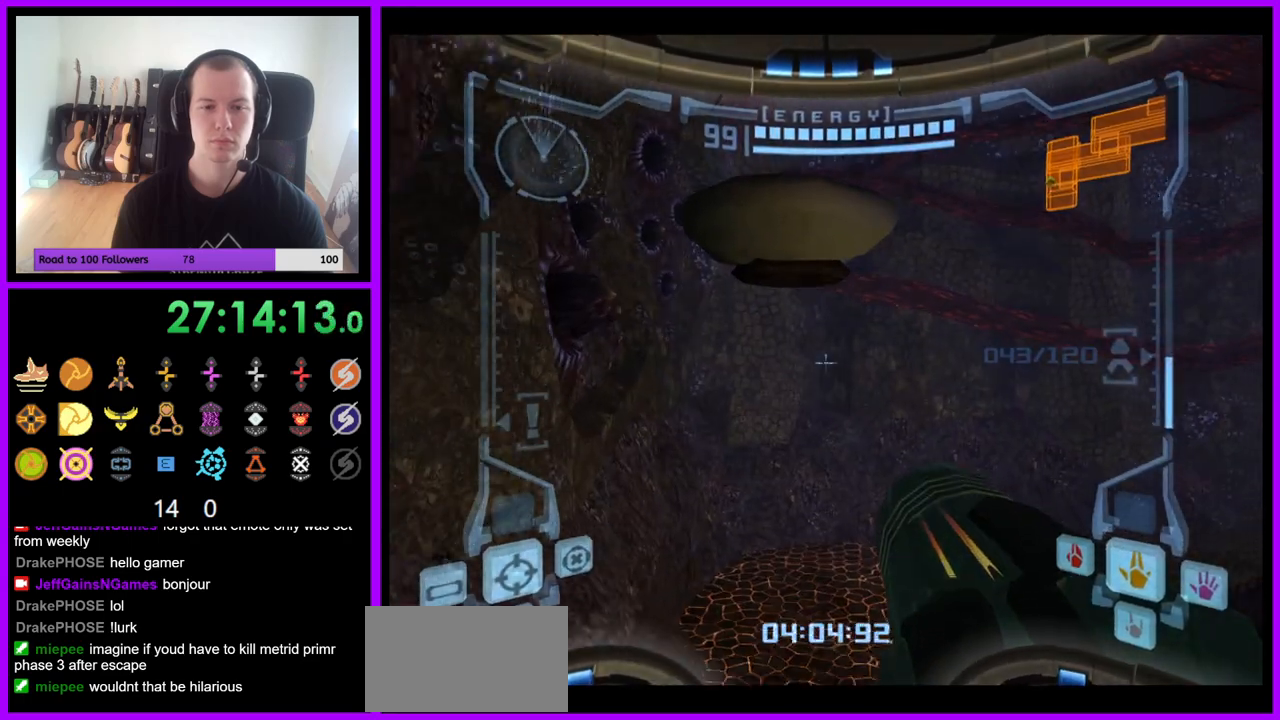
{"buttons": [], "left_stick": "up", "right_stick": "center", "events": [[200, "B", "down"], [317, "B", "up"], [500, "L1", "up"]]}
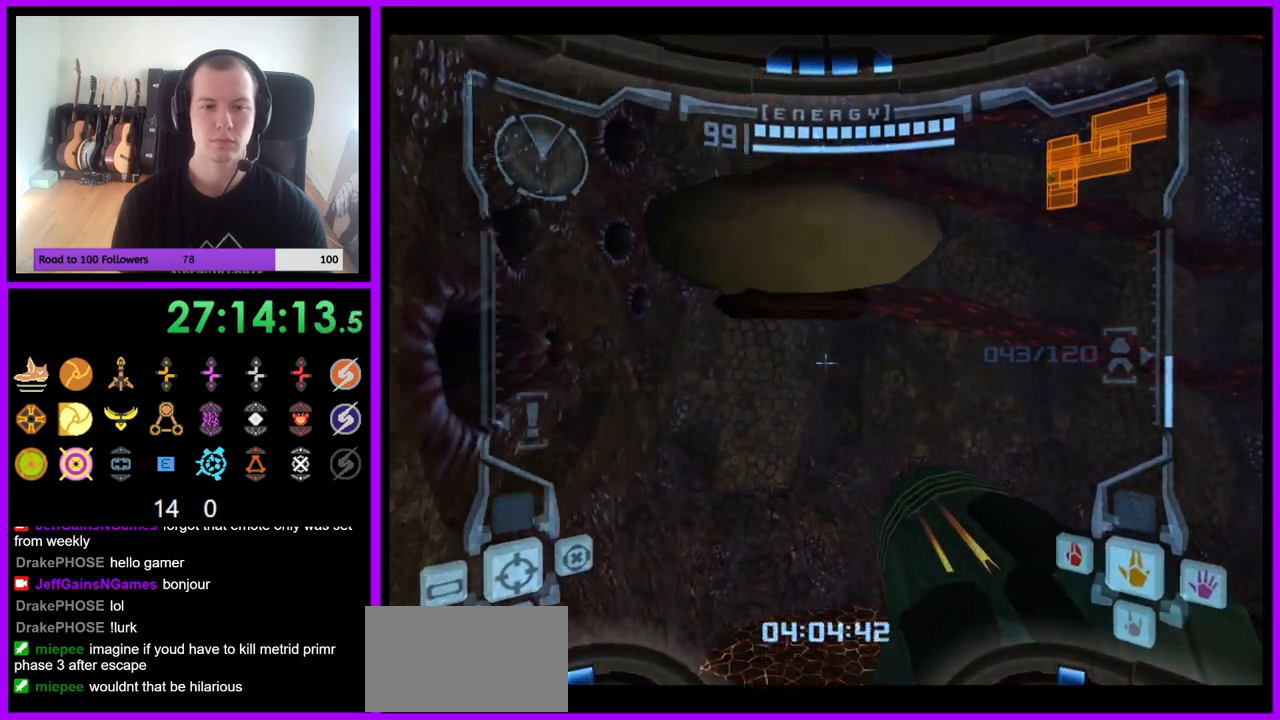
{"buttons": ["L1", "R1"], "left_stick": "up-right", "right_stick": "center", "events": [[100, "R1", "down"], [183, "left_stick", "up-right"], [367, "L1", "down"], [400, "B", "down"], [483, "B", "up"]]}
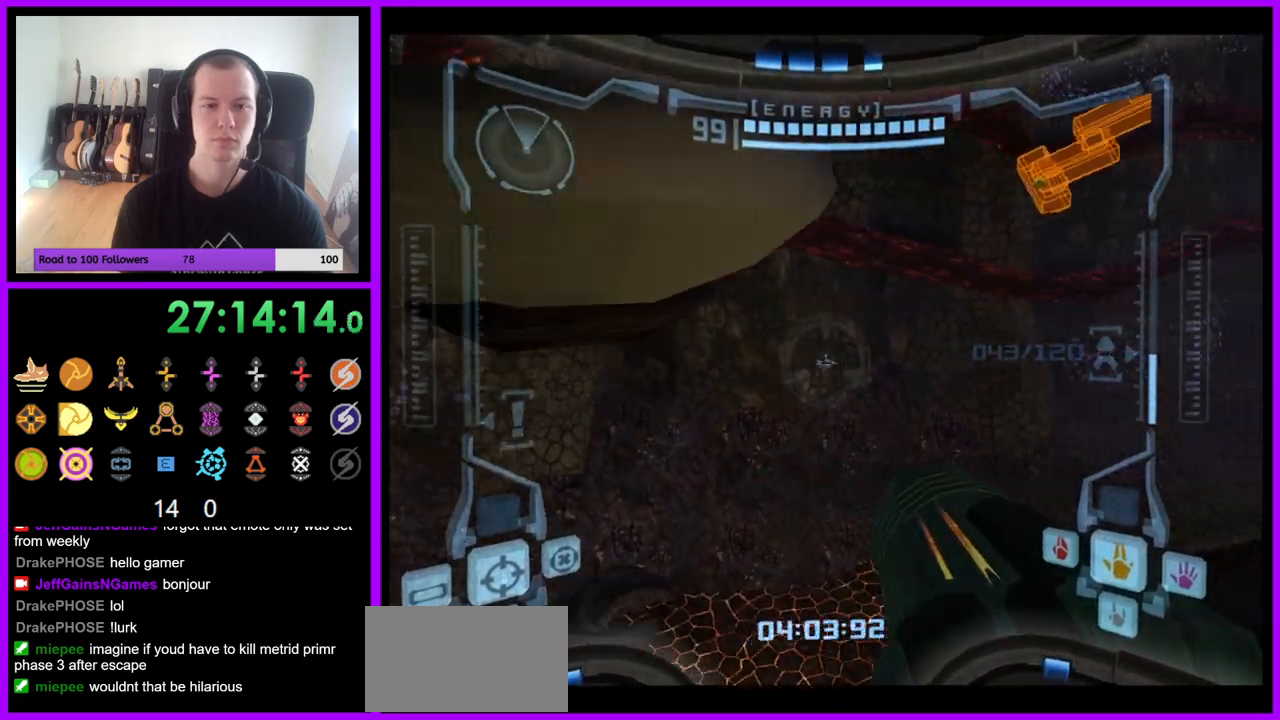
{"buttons": ["R1"], "left_stick": "up-right", "right_stick": "center", "events": [[50, "L1", "up"]]}
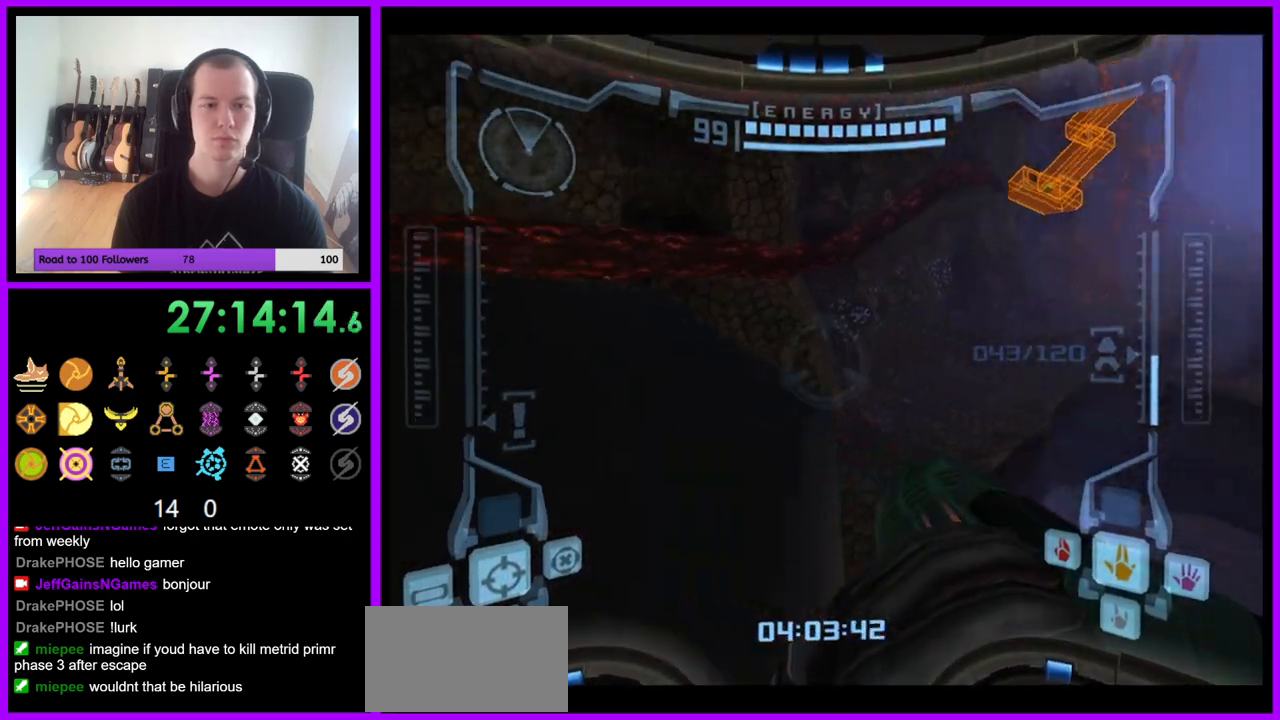
{"buttons": [], "left_stick": "down", "right_stick": "center", "events": [[50, "R1", "up"], [167, "left_stick", "left"], [333, "left_stick", "down-left"], [400, "Z", "down"], [467, "left_stick", "down"], [483, "Z", "up"]]}
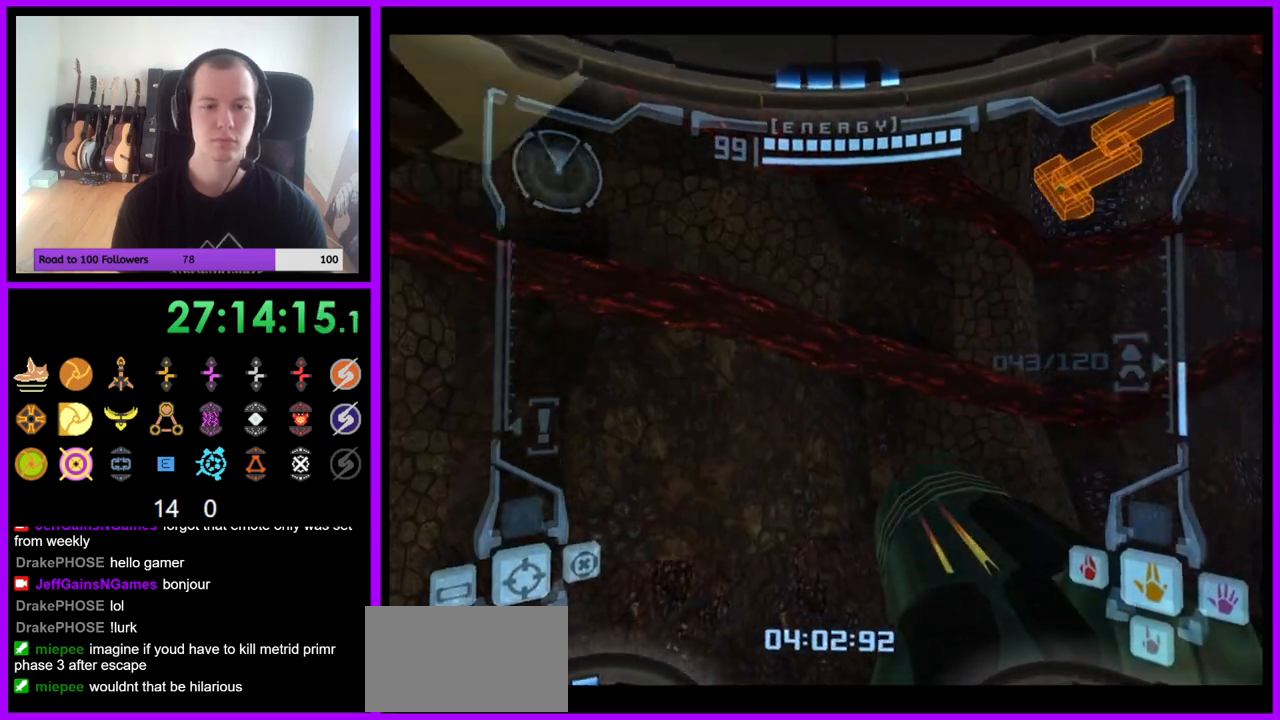
{"buttons": ["B", "L1"], "left_stick": "down", "right_stick": "center", "events": [[67, "left_stick", "down-right"], [283, "left_stick", "down"], [383, "L1", "down"], [450, "B", "down"]]}
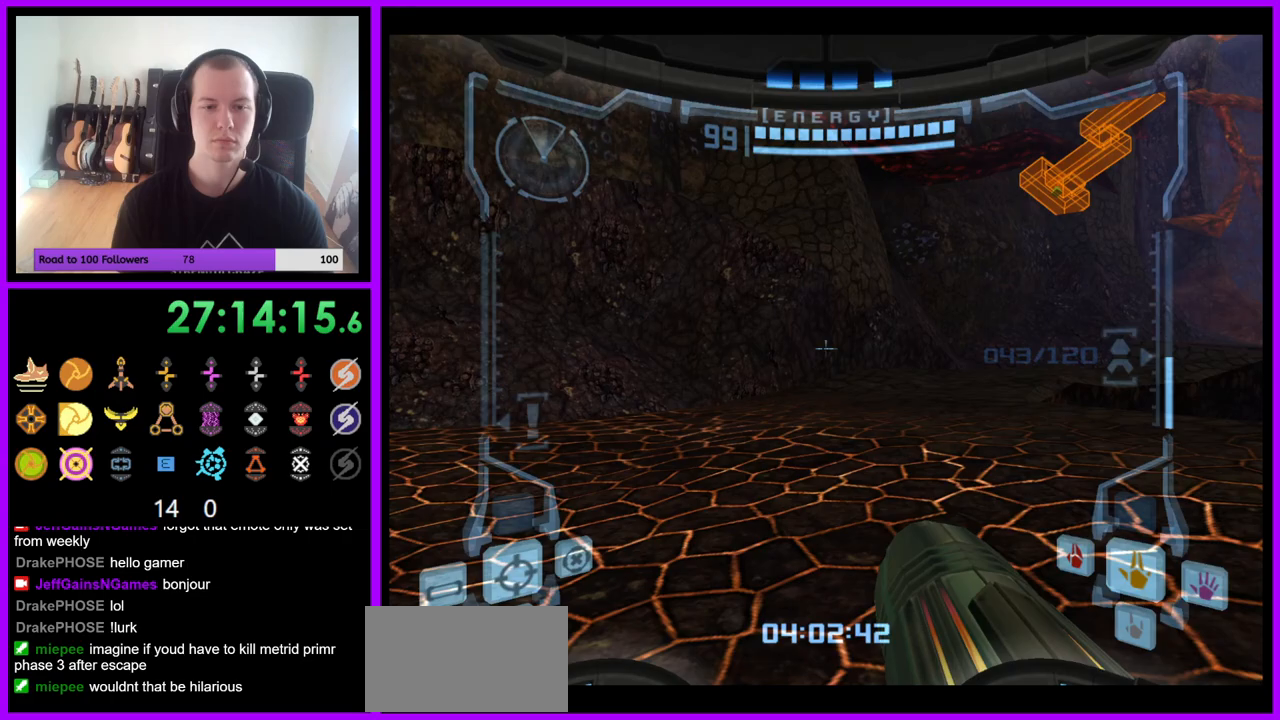
{"buttons": [], "left_stick": "down", "right_stick": "center", "events": [[33, "B", "up"], [50, "B", "down"], [67, "B", "up"], [233, "L1", "up"]]}
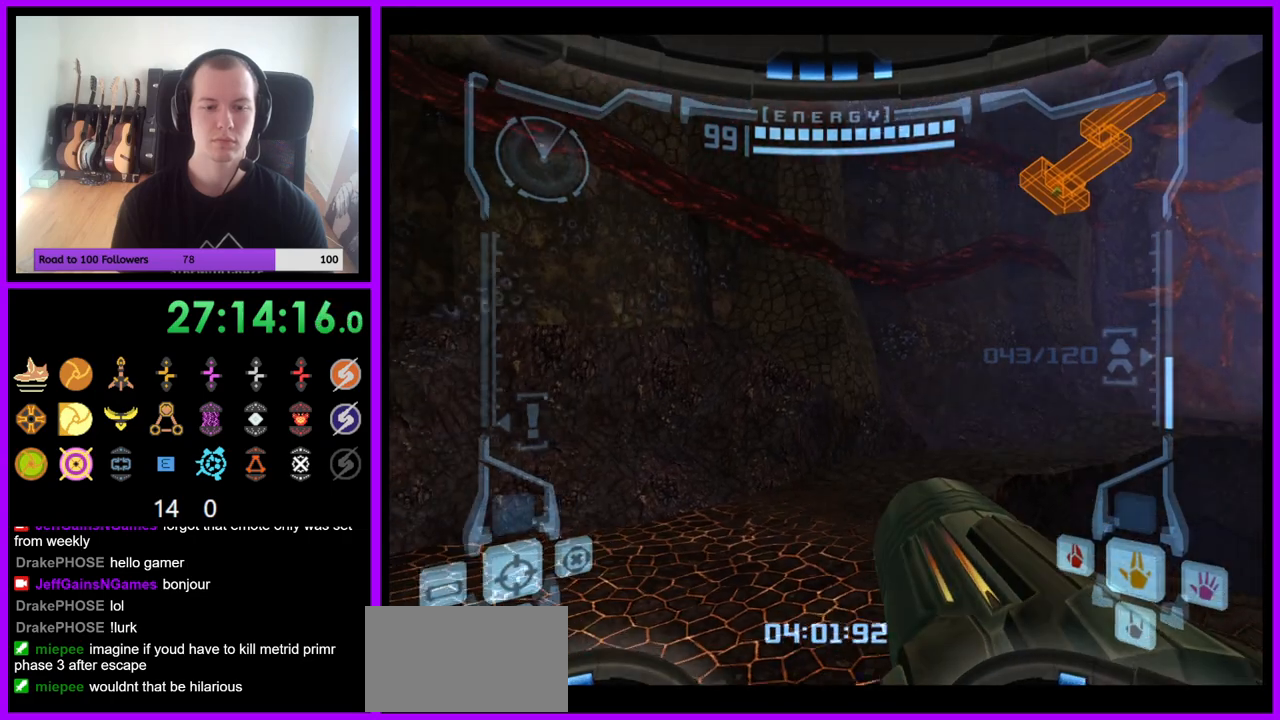
{"buttons": [], "left_stick": "down-left", "right_stick": "center", "events": [[183, "B", "down"], [300, "B", "up"], [383, "left_stick", "down-left"]]}
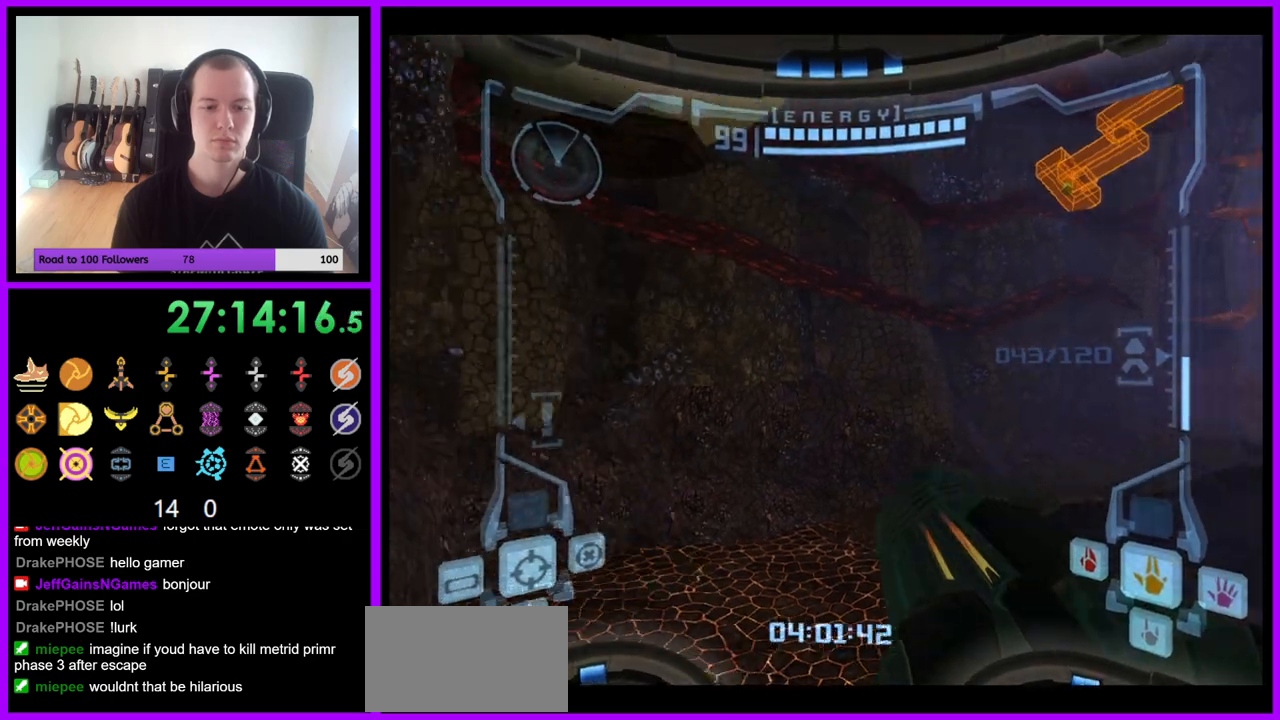
{"buttons": [], "left_stick": "down", "right_stick": "center", "events": [[17, "Z", "down"], [83, "Z", "up"], [83, "left_stick", "down"]]}
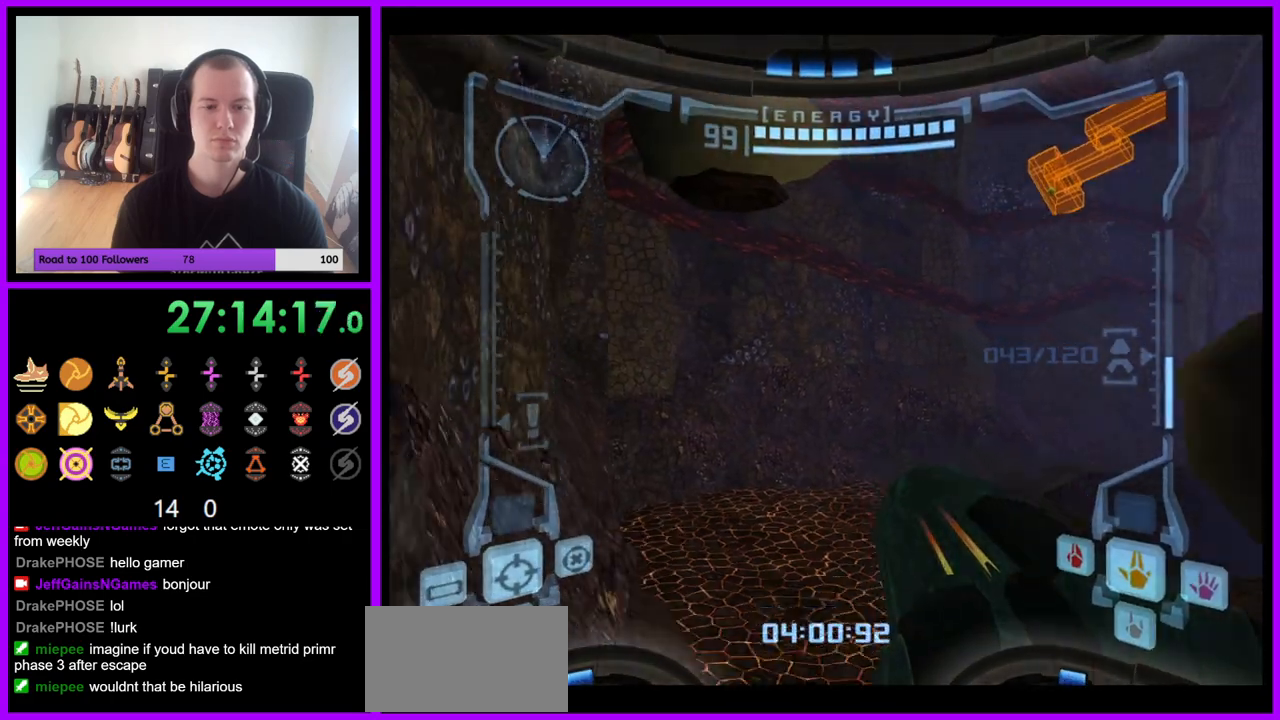
{"buttons": [], "left_stick": "down", "right_stick": "center", "events": []}
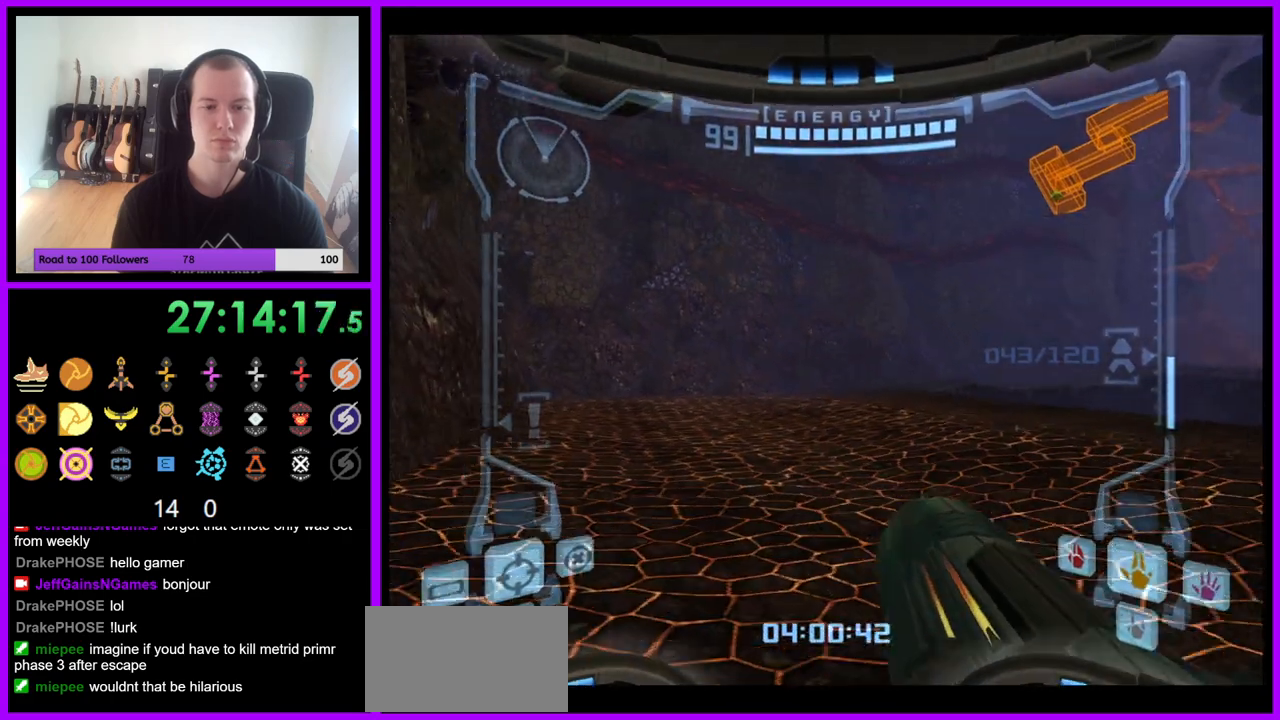
{"buttons": [], "left_stick": "up-left", "right_stick": "center", "events": [[17, "L1", "down"], [67, "B", "down"], [183, "B", "up"], [317, "L1", "up"], [433, "left_stick", "left"], [483, "left_stick", "up-left"]]}
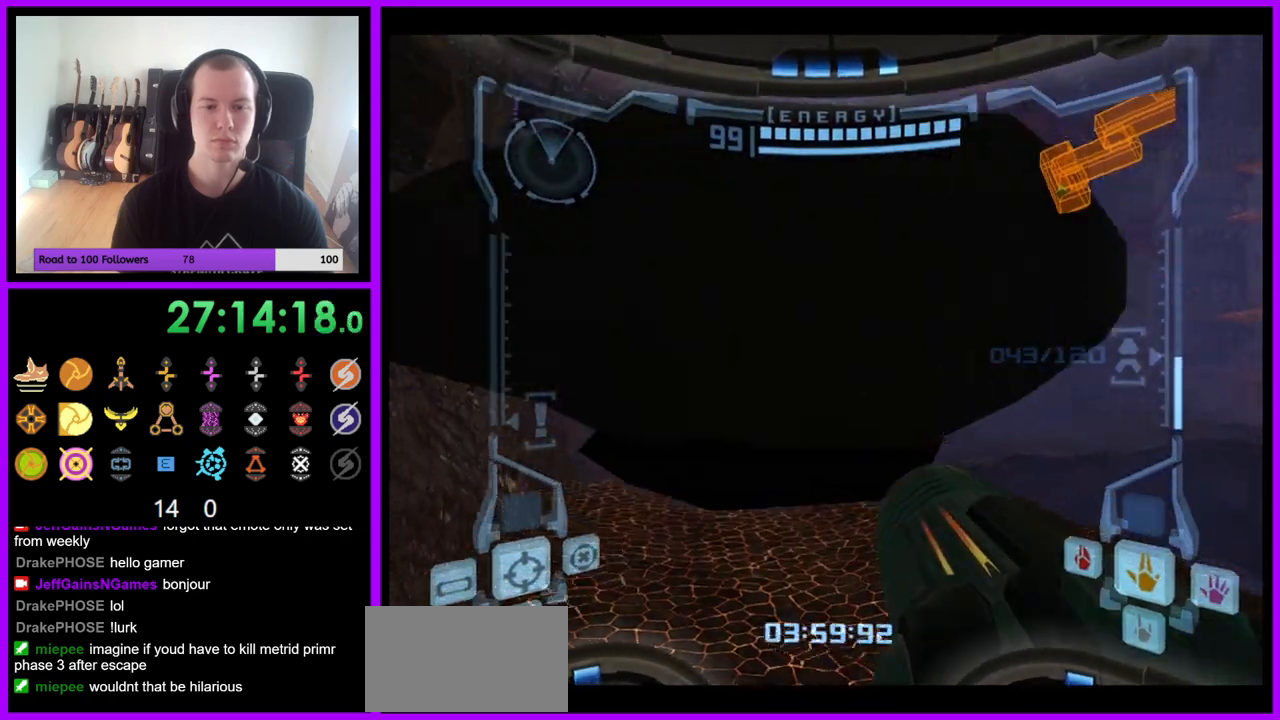
{"buttons": ["L1"], "left_stick": "up", "right_stick": "center", "events": [[133, "B", "down"], [183, "left_stick", "center"], [267, "B", "up"], [267, "left_stick", "up"], [350, "L1", "down"]]}
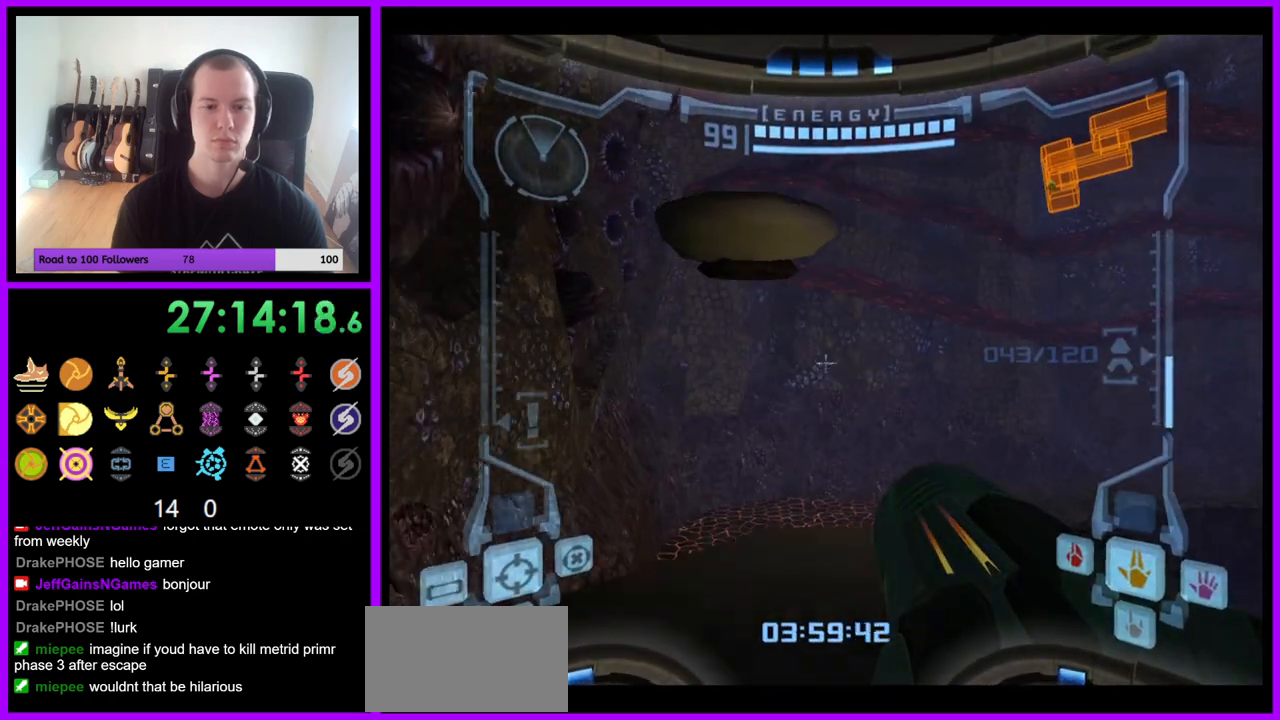
{"buttons": ["R1"], "left_stick": "up-left", "right_stick": "center", "events": [[267, "left_stick", "center"], [283, "L1", "up"], [400, "R1", "down"], [483, "left_stick", "up-left"]]}
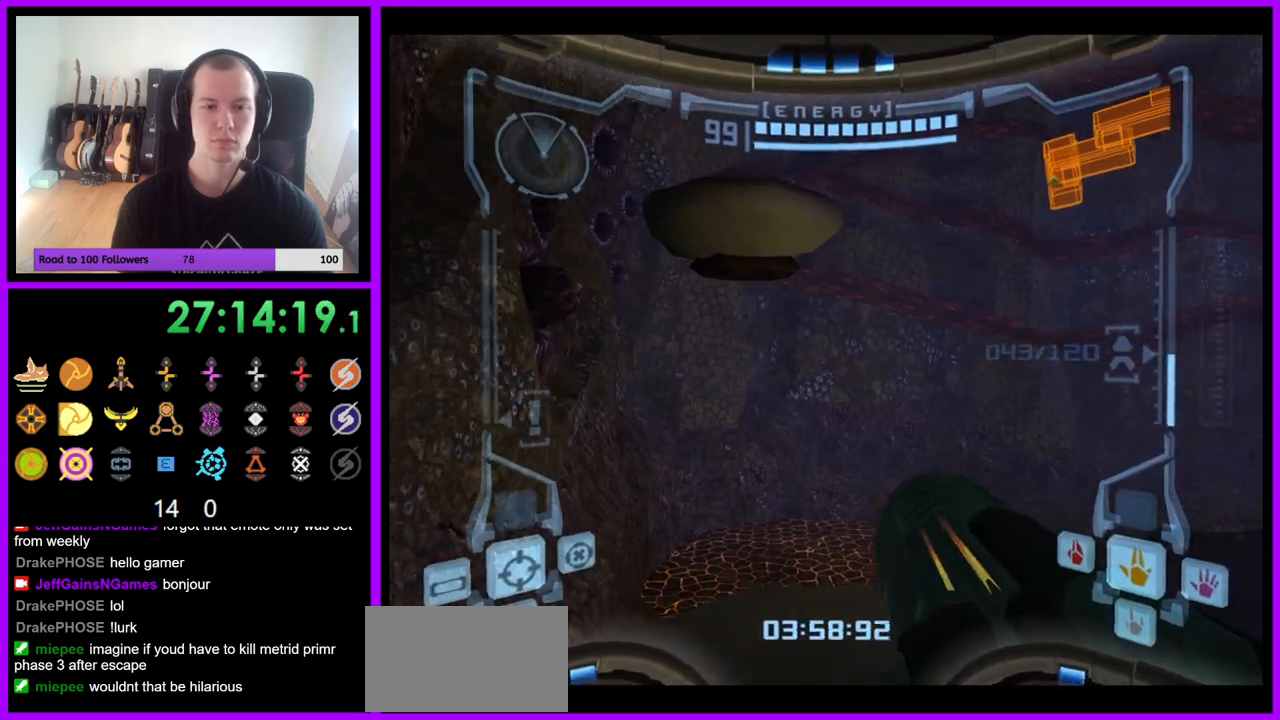
{"buttons": ["L1"], "left_stick": "up-right", "right_stick": "center", "events": [[217, "L1", "down"], [217, "R1", "up"], [217, "left_stick", "center"], [450, "left_stick", "up-right"]]}
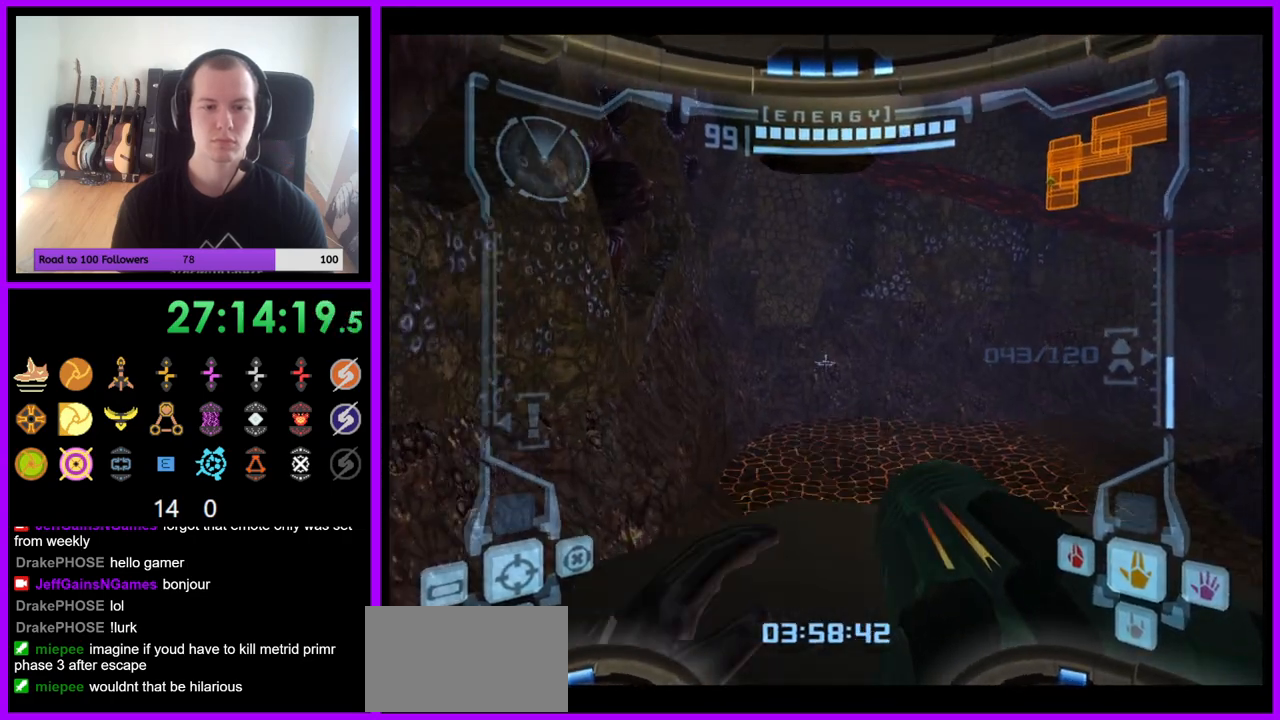
{"buttons": ["L1"], "left_stick": "up", "right_stick": "center", "events": [[17, "left_stick", "up"], [433, "B", "down"], [500, "B", "up"]]}
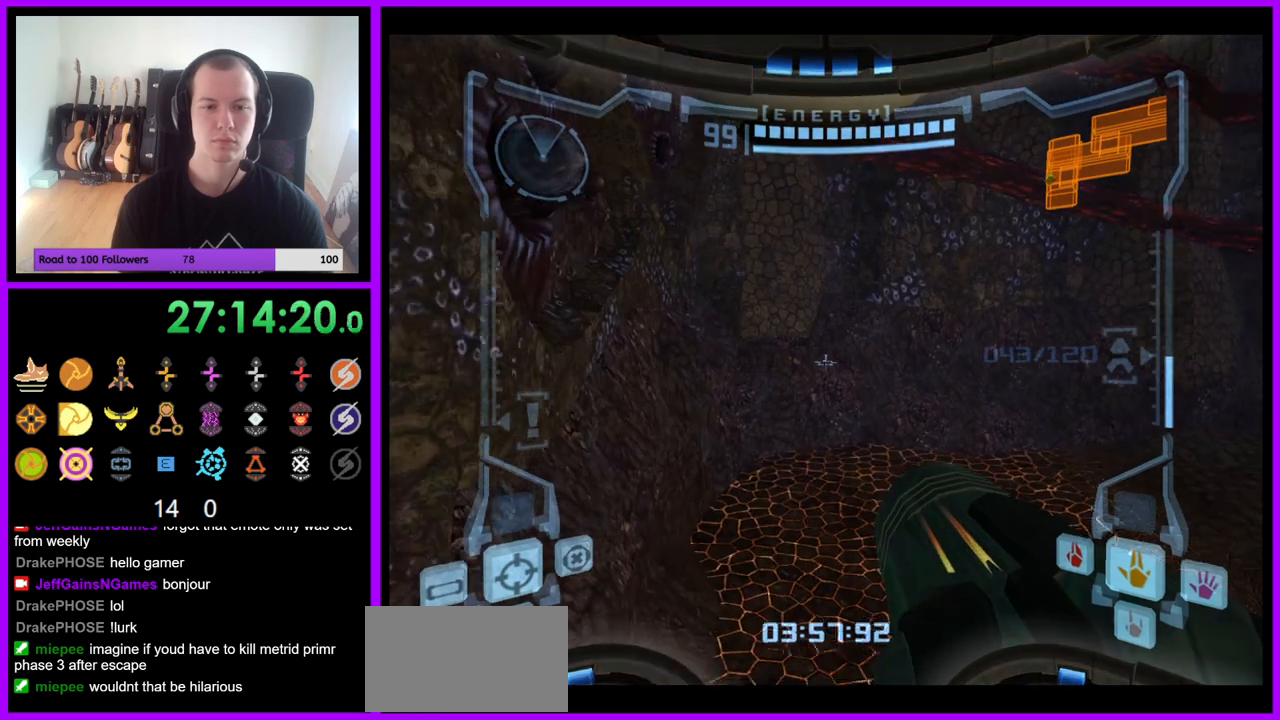
{"buttons": ["R1"], "left_stick": "up-right", "right_stick": "center", "events": [[183, "L1", "up"], [183, "R1", "down"], [300, "left_stick", "up-right"]]}
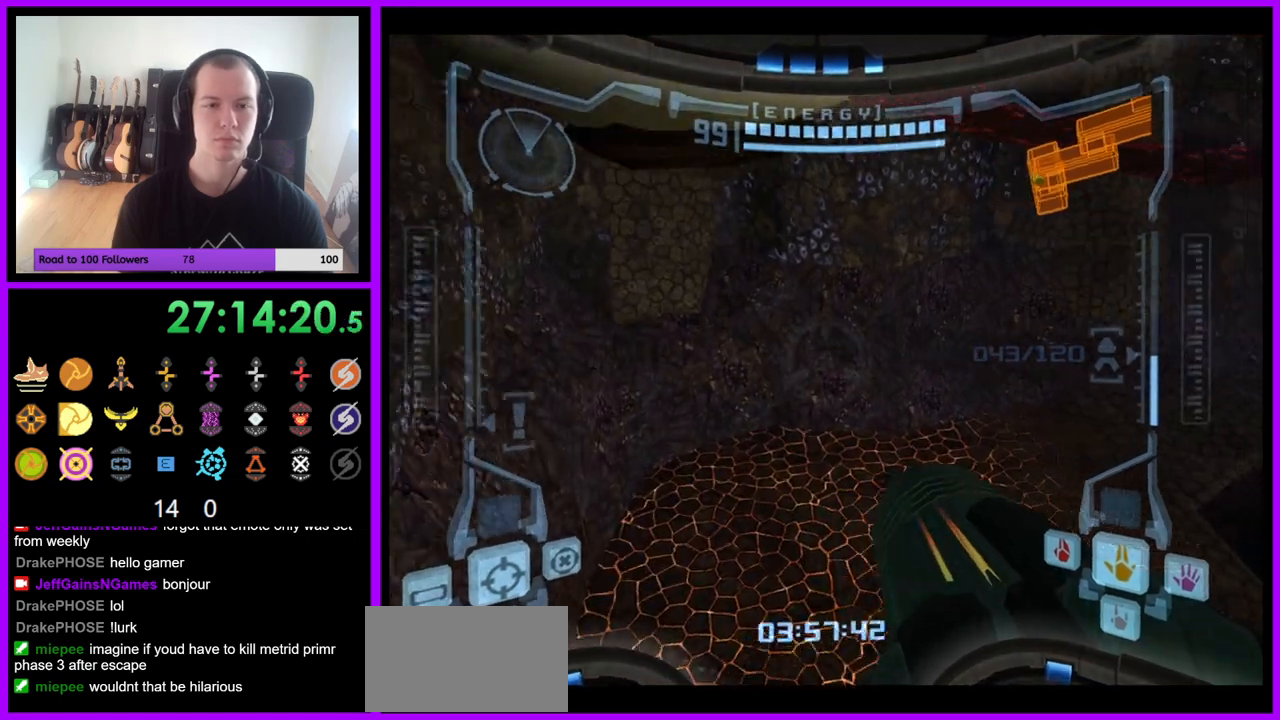
{"buttons": ["R1"], "left_stick": "up-right", "right_stick": "center", "events": [[50, "L1", "down"], [67, "B", "down"], [150, "B", "up"], [233, "L1", "up"]]}
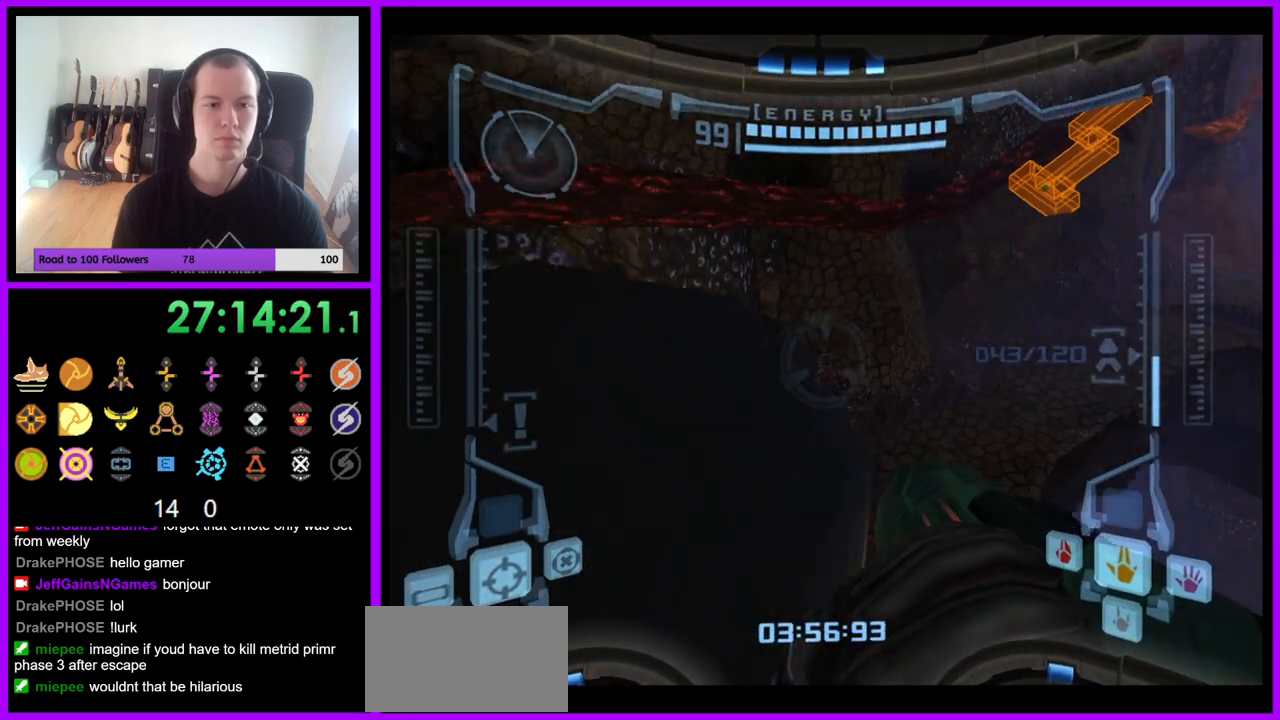
{"buttons": ["R1"], "left_stick": "right", "right_stick": "center", "events": [[83, "left_stick", "right"]]}
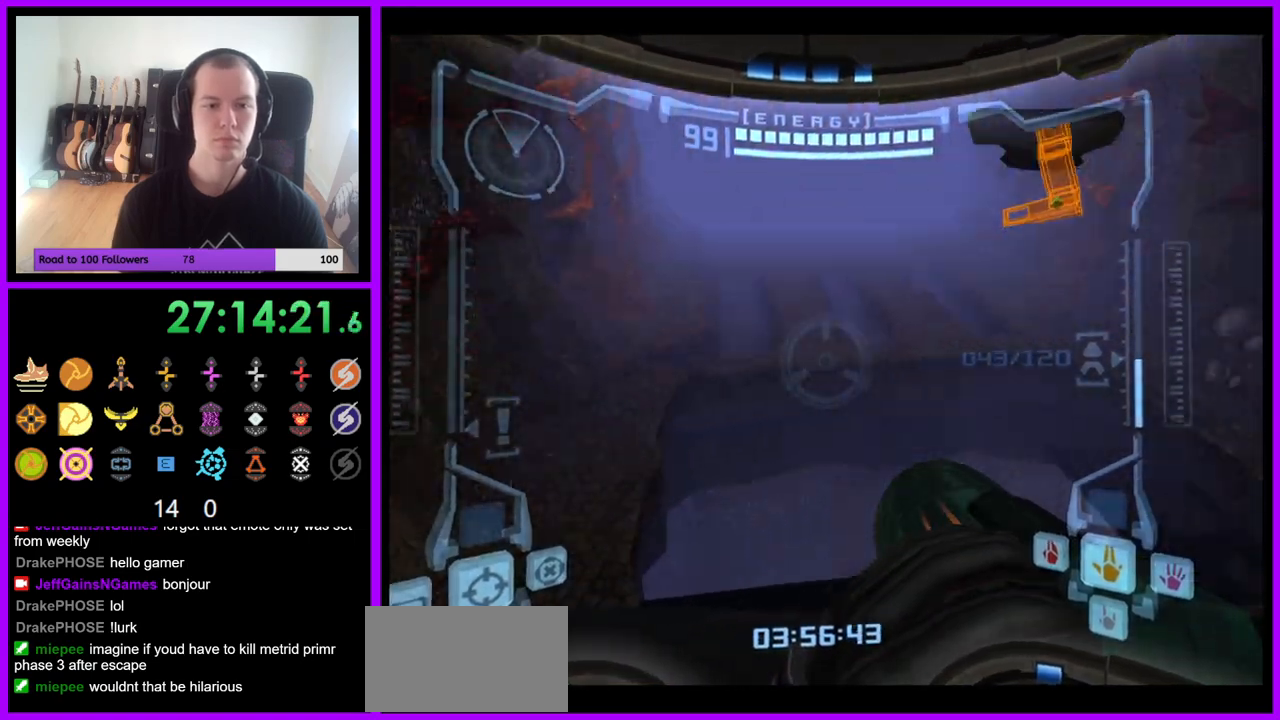
{"buttons": ["L1"], "left_stick": "center", "right_stick": "center", "events": [[117, "B", "down"], [150, "right_stick", "up-right"], [200, "R1", "up"], [200, "left_stick", "center"], [233, "right_stick", "center"], [267, "L1", "down"], [283, "left_stick", "down"], [300, "B", "up"], [483, "left_stick", "center"]]}
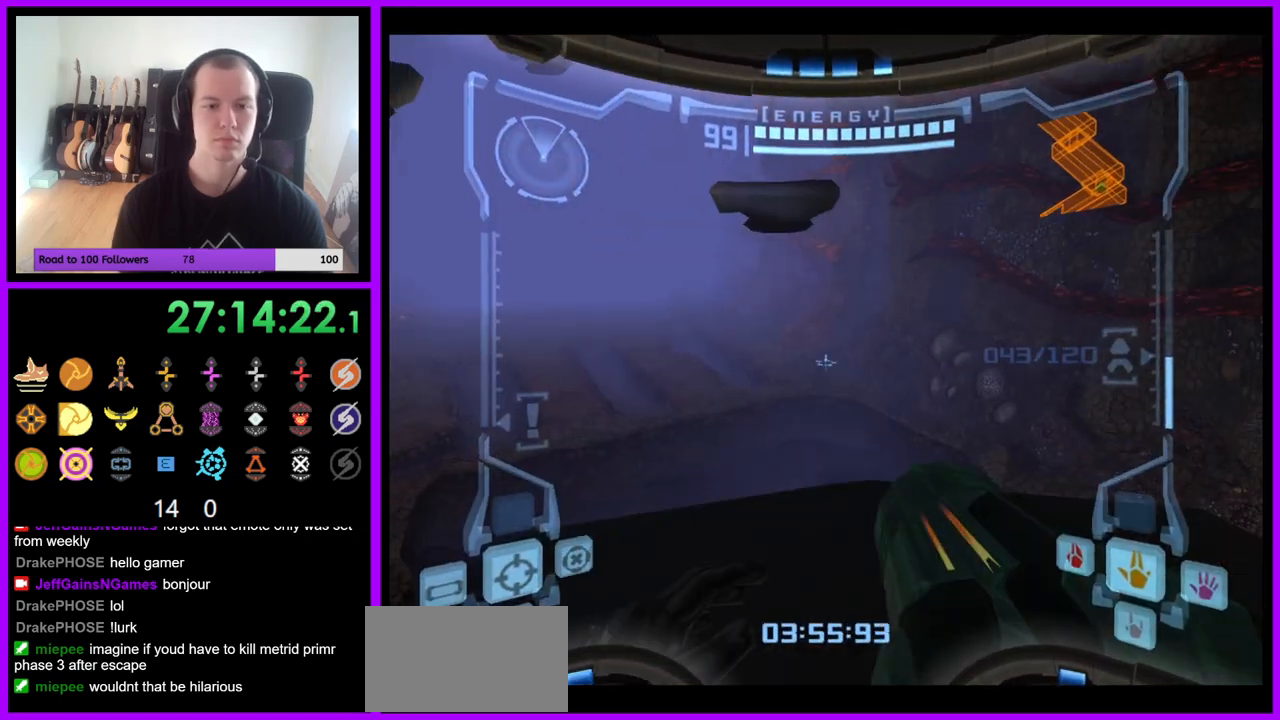
{"buttons": ["L1"], "left_stick": "center", "right_stick": "center", "events": [[267, "left_stick", "down-right"], [333, "left_stick", "center"]]}
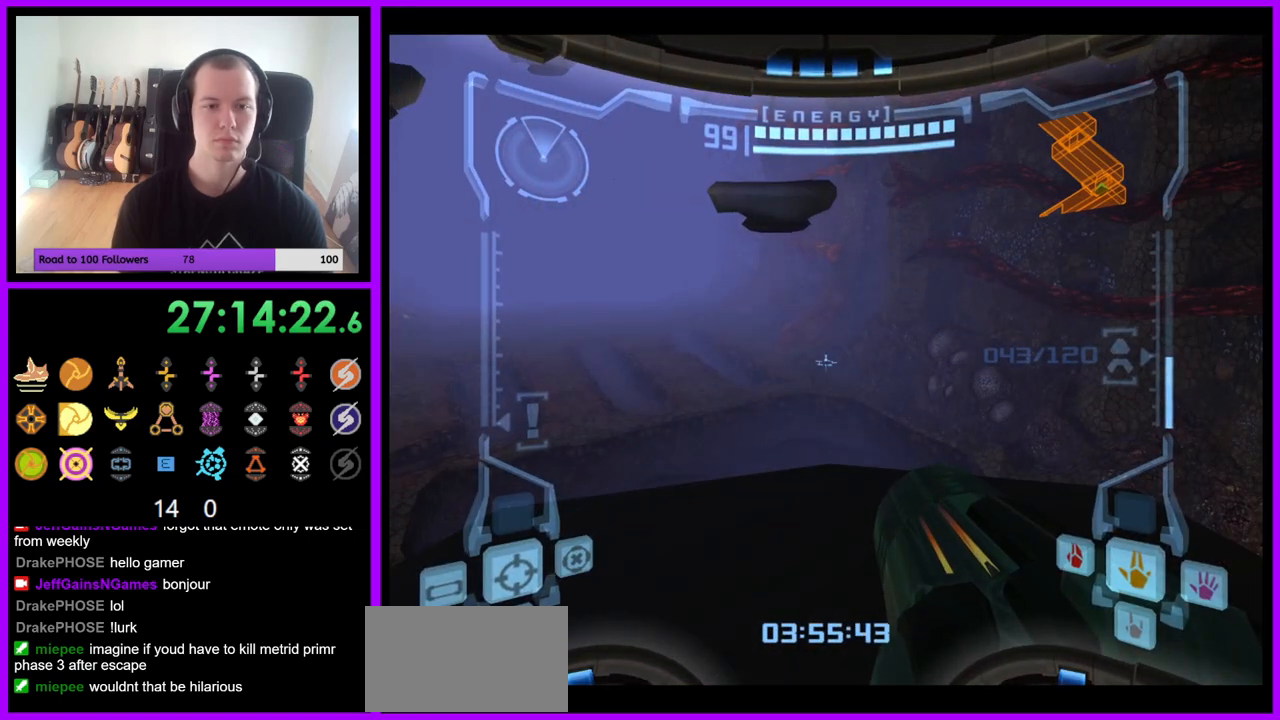
{"buttons": ["L1"], "left_stick": "up", "right_stick": "center", "events": [[317, "left_stick", "up"]]}
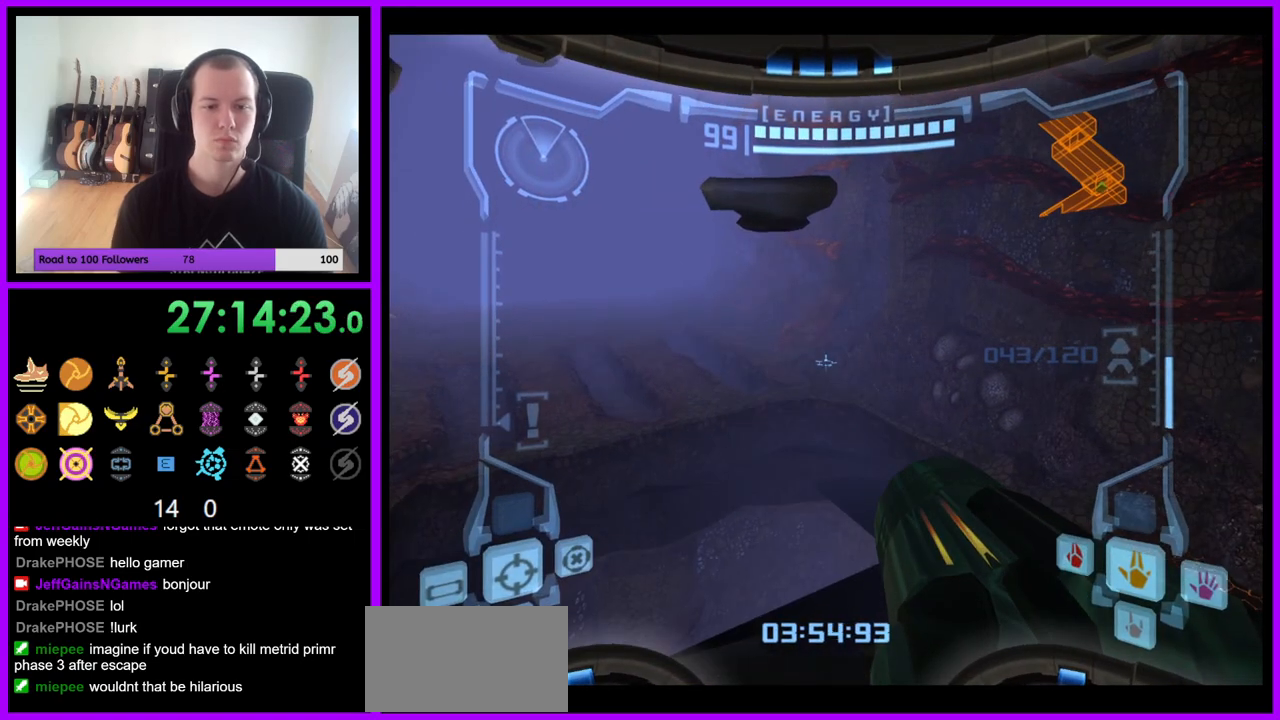
{"buttons": ["R1"], "left_stick": "up", "right_stick": "center", "events": [[250, "B", "down"], [367, "B", "up"], [500, "L1", "up"], [500, "R1", "down"]]}
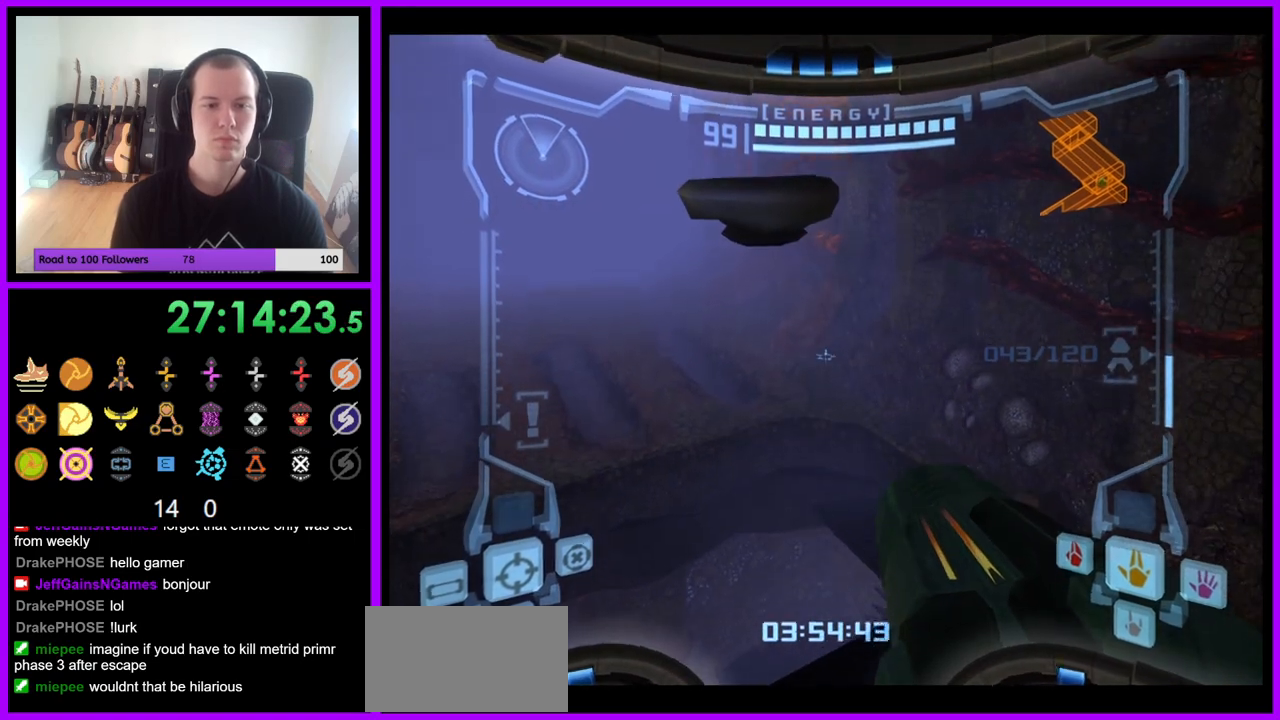
{"buttons": ["R1"], "left_stick": "up-left", "right_stick": "center", "events": [[100, "left_stick", "up-left"]]}
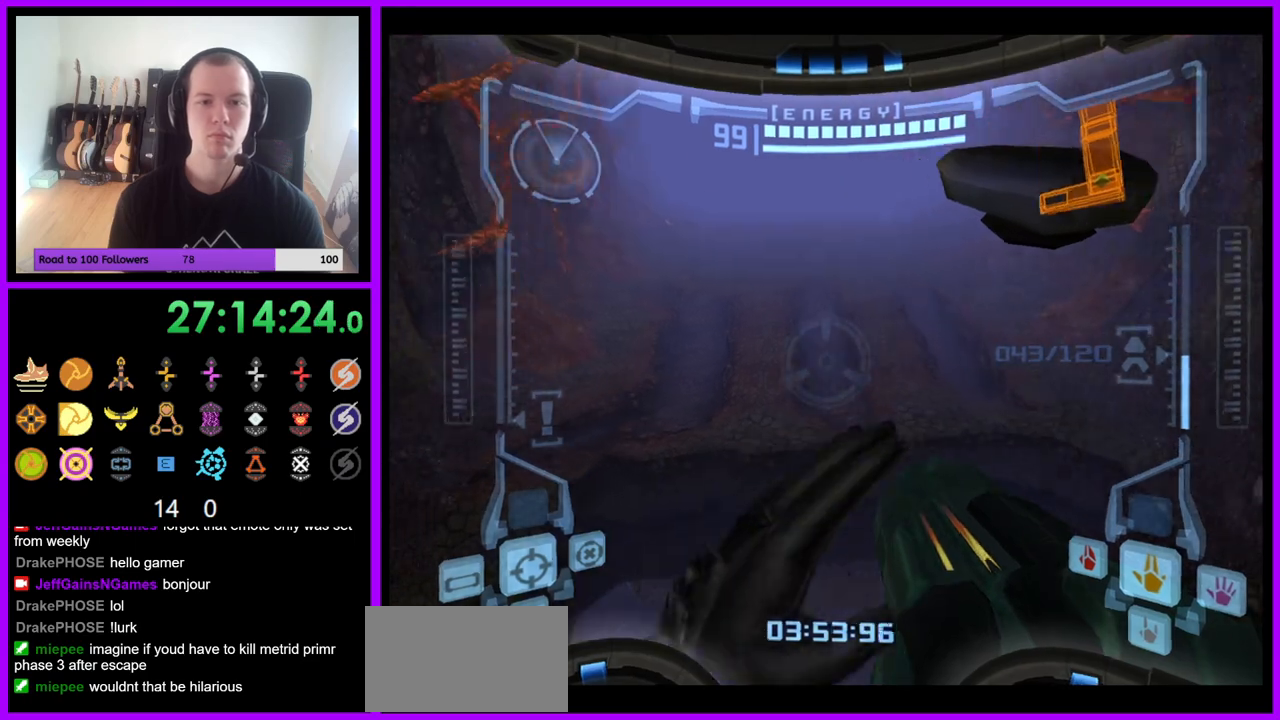
{"buttons": ["R1"], "left_stick": "up", "right_stick": "center", "events": [[217, "L1", "down"], [283, "B", "down"], [350, "B", "up"], [383, "left_stick", "up"], [400, "L1", "up"]]}
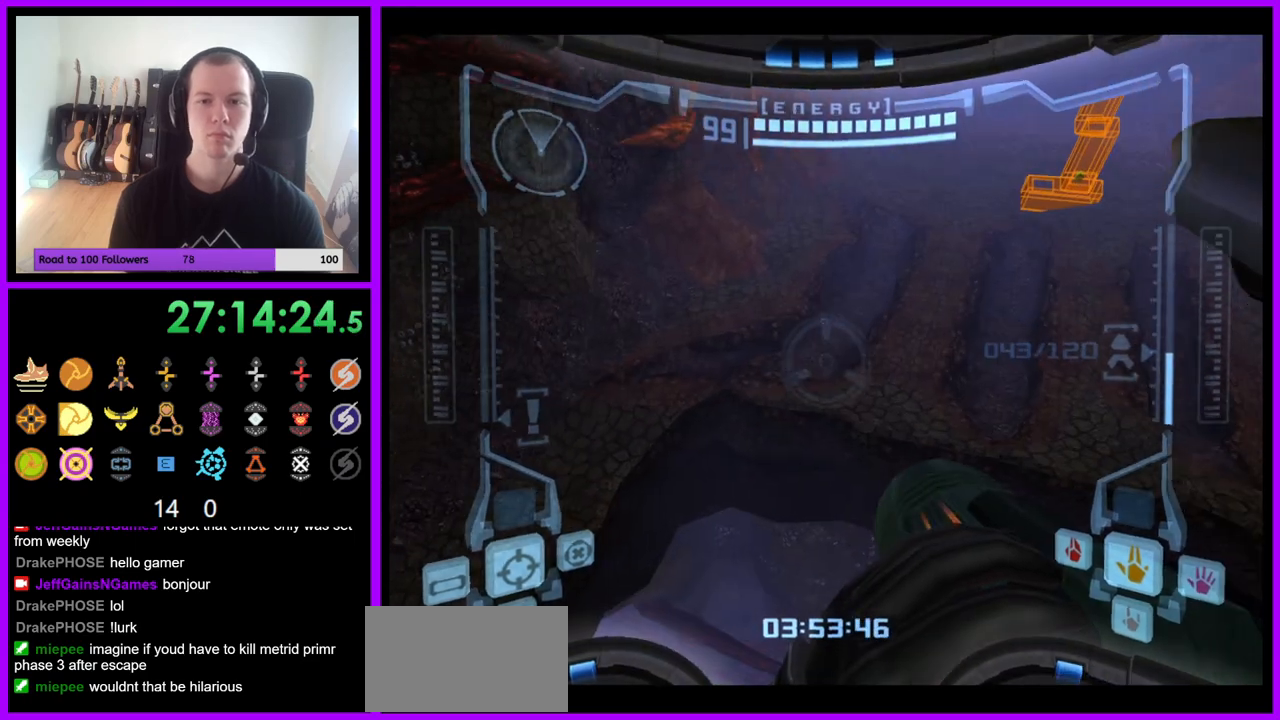
{"buttons": ["R1"], "left_stick": "up", "right_stick": "center", "events": []}